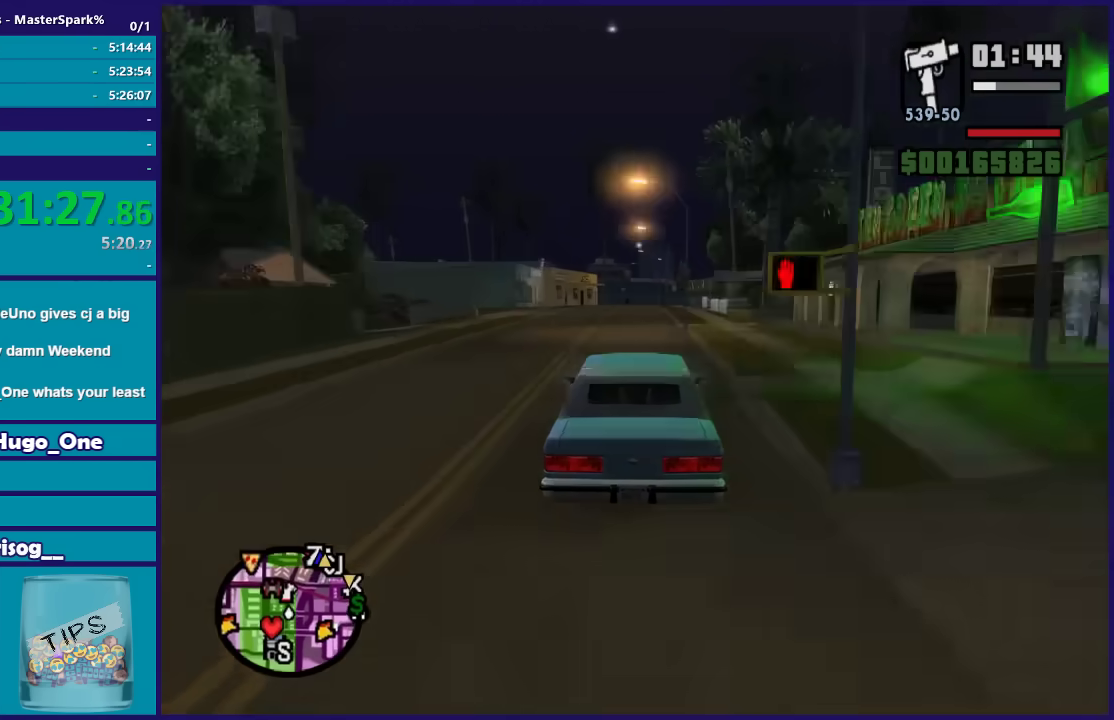
Gameplay with a controller (Xbox layout); each line is a JSON object with the inputs held at the frame after it. "events" lists button and stick changes between this image and that frame as [ms after this image, input, new state], when the widget could be followed in between.
{"buttons": ["R2"], "left_stick": "center", "right_stick": "down", "events": []}
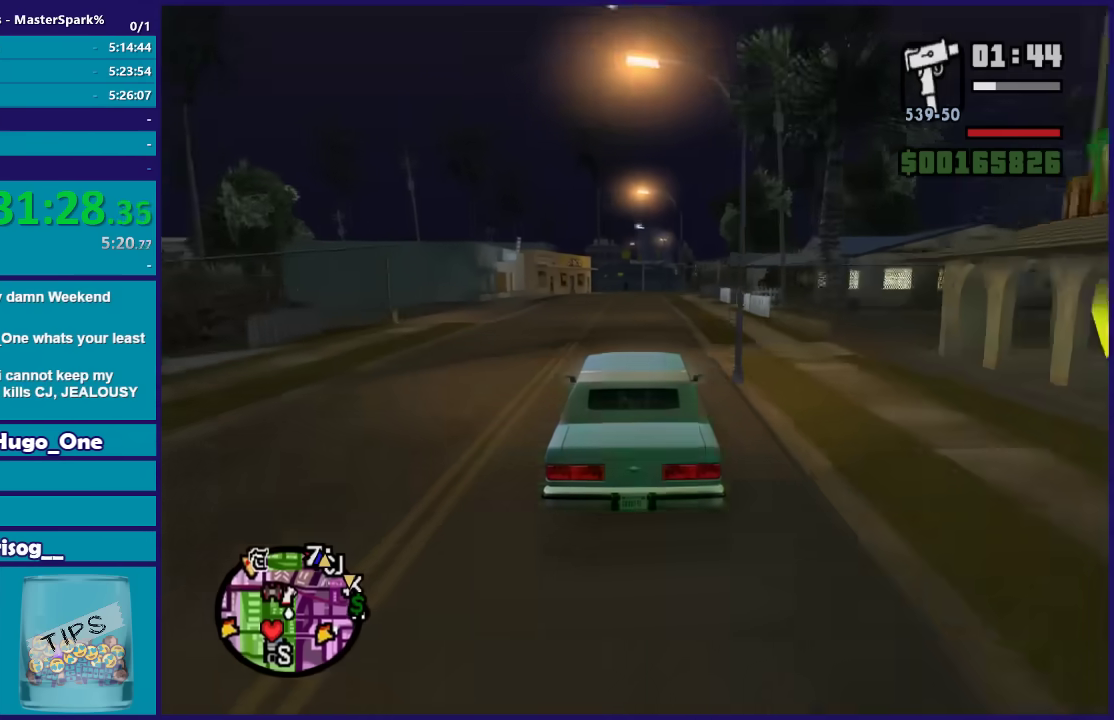
{"buttons": ["R2"], "left_stick": "center", "right_stick": "down", "events": []}
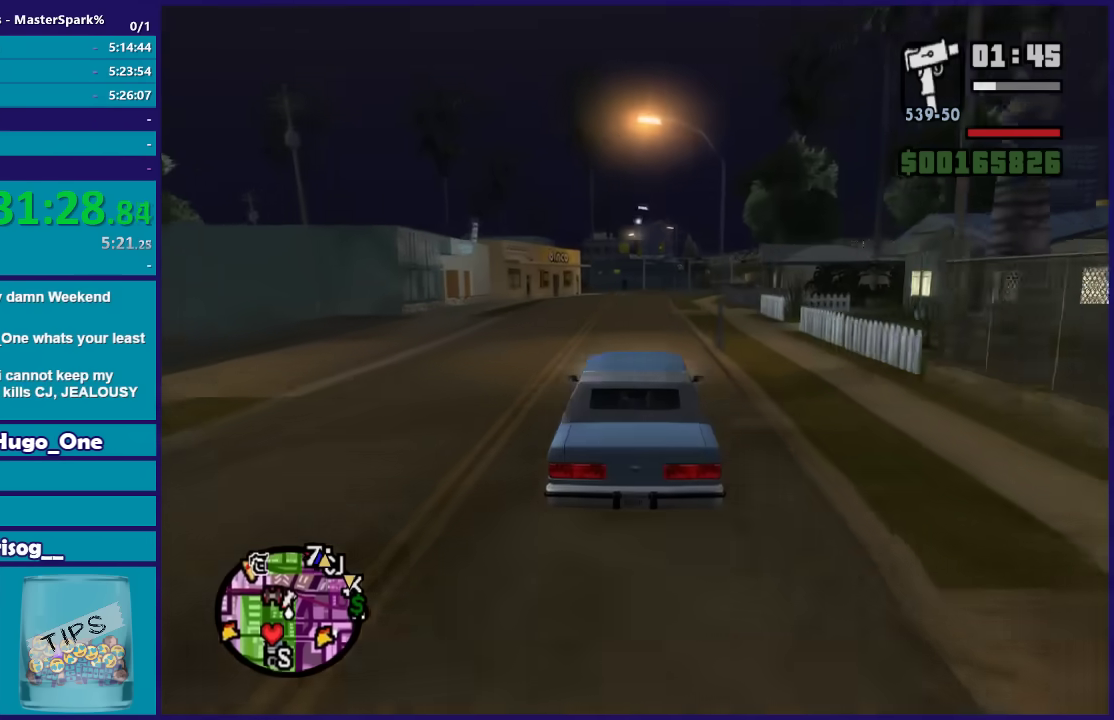
{"buttons": ["R2"], "left_stick": "center", "right_stick": "down", "events": []}
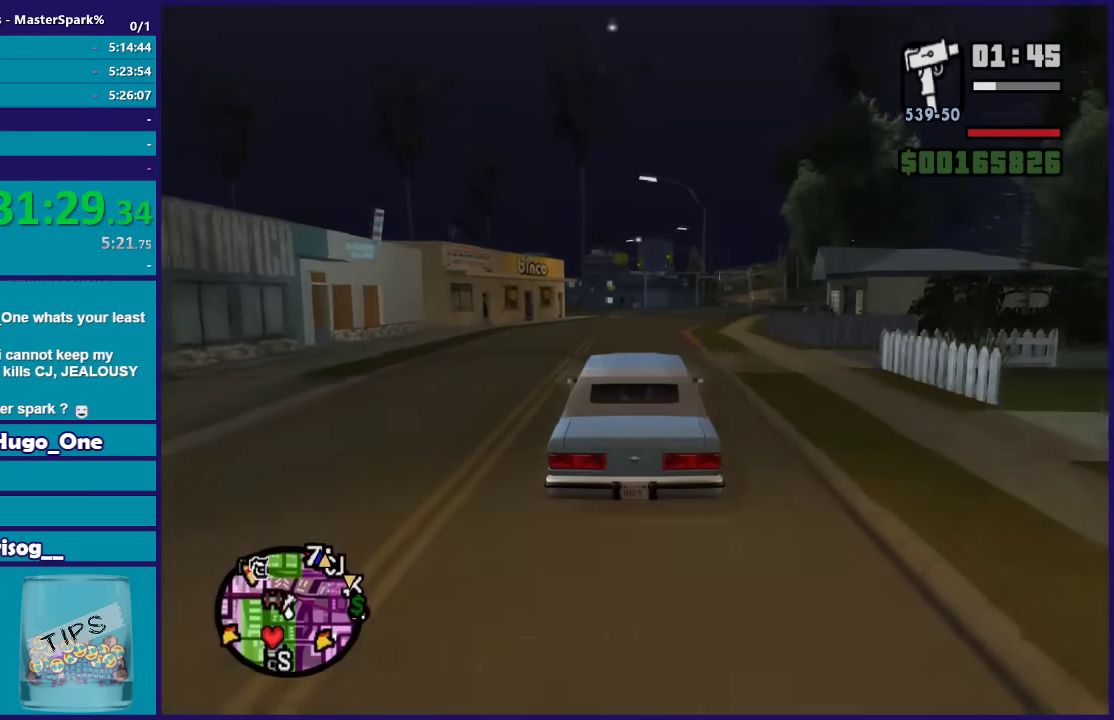
{"buttons": ["R2"], "left_stick": "right", "right_stick": "down", "events": [[434, "left_stick", "right"]]}
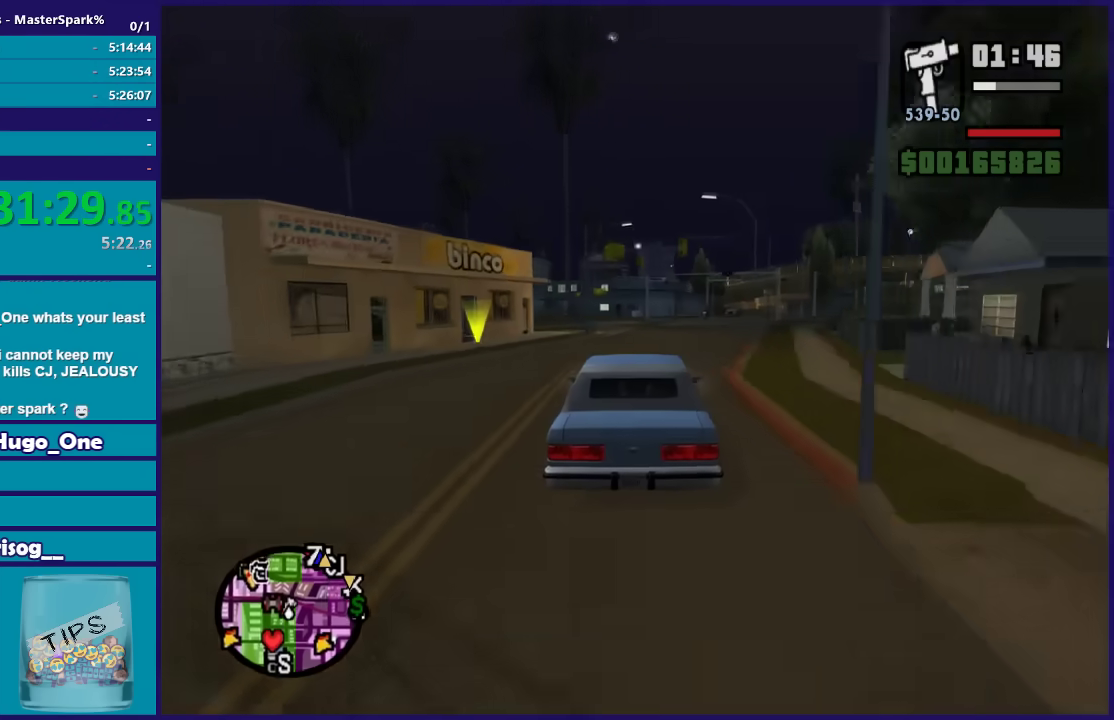
{"buttons": ["R2"], "left_stick": "center", "right_stick": "down", "events": [[201, "left_stick", "center"], [301, "left_stick", "right"], [434, "left_stick", "center"]]}
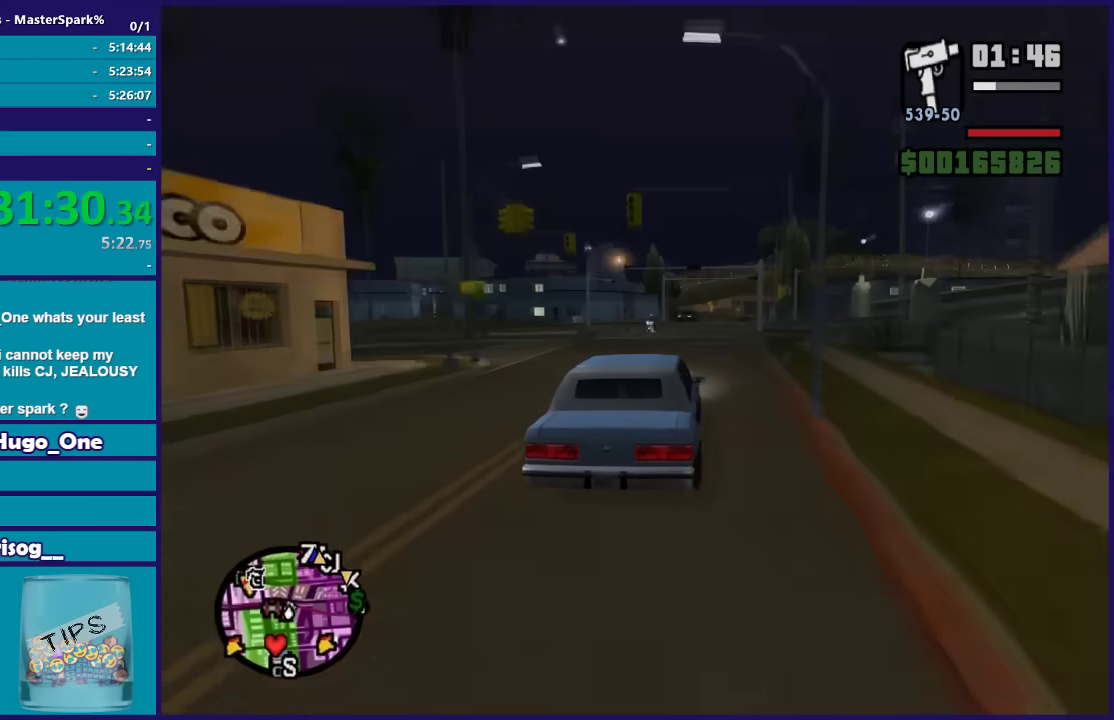
{"buttons": ["R2"], "left_stick": "center", "right_stick": "down", "events": [[300, "left_stick", "right"], [400, "left_stick", "center"]]}
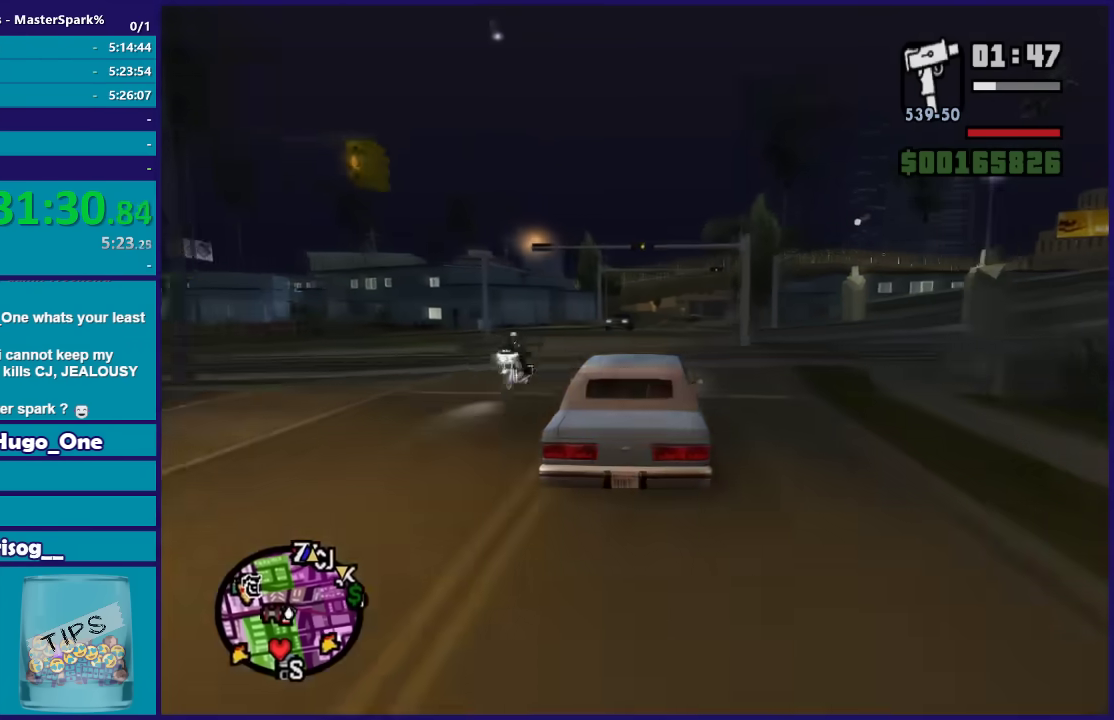
{"buttons": ["R2"], "left_stick": "right", "right_stick": "down", "events": [[101, "left_stick", "right"], [167, "left_stick", "center"], [401, "left_stick", "right"]]}
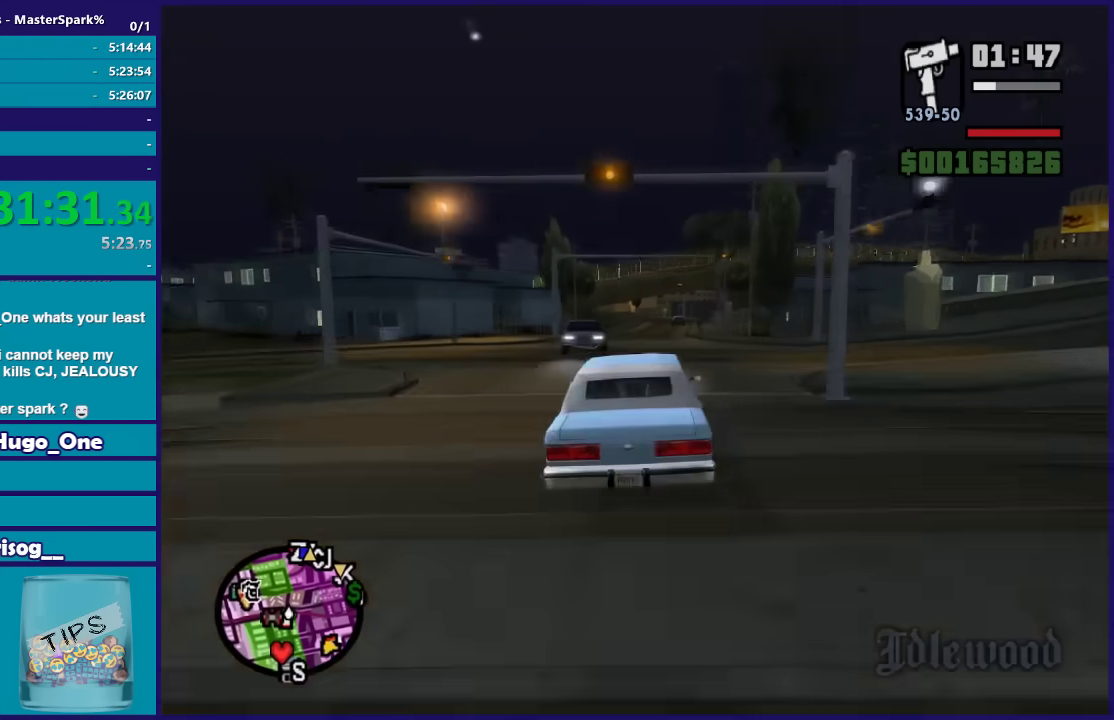
{"buttons": ["R2"], "left_stick": "center", "right_stick": "down", "events": [[133, "left_stick", "center"], [200, "left_stick", "left"], [400, "left_stick", "center"]]}
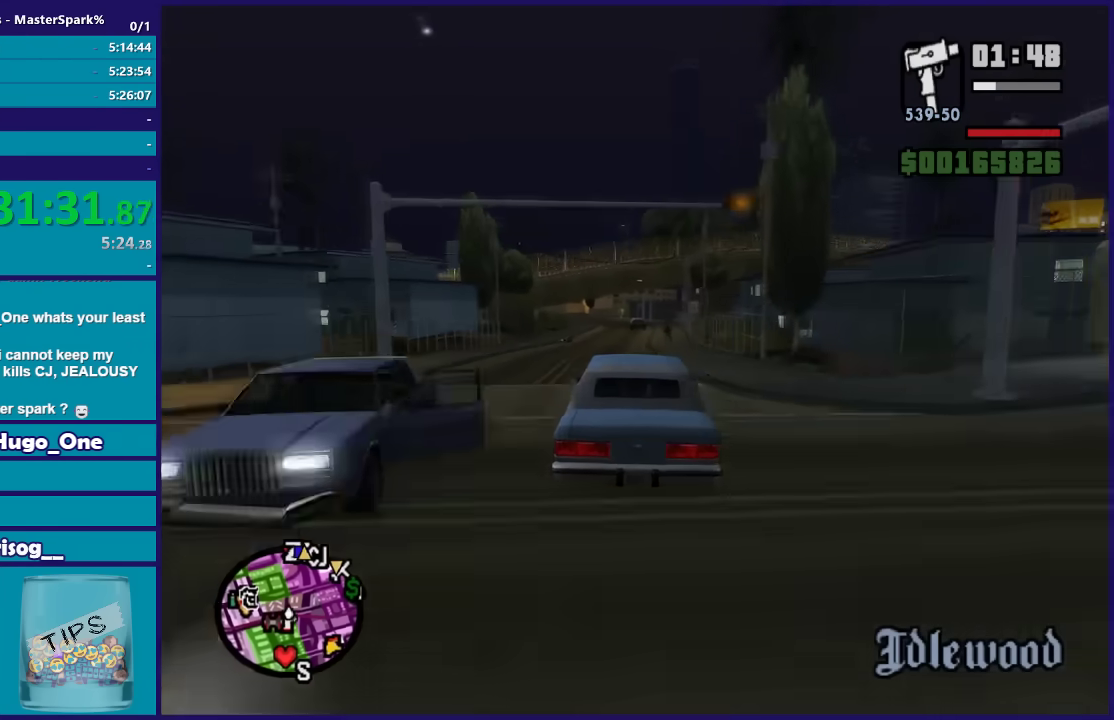
{"buttons": ["R2"], "left_stick": "center", "right_stick": "down-left", "events": [[501, "right_stick", "down-left"]]}
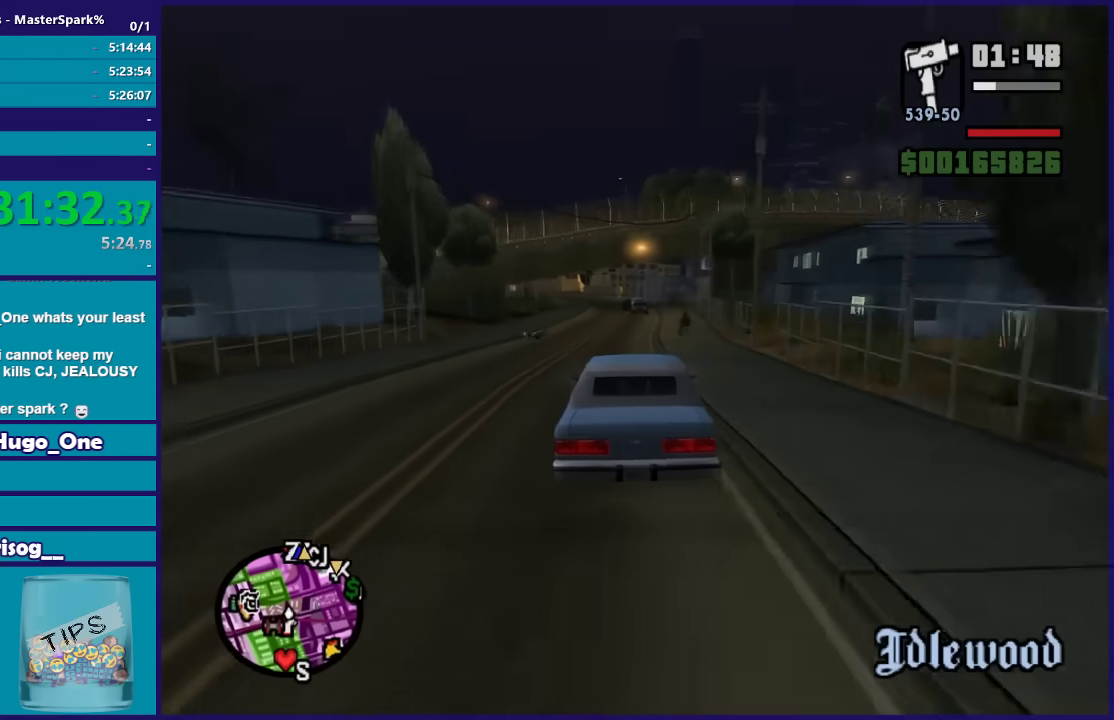
{"buttons": ["R2"], "left_stick": "center", "right_stick": "down-left", "events": [[200, "left_stick", "left"], [334, "left_stick", "center"]]}
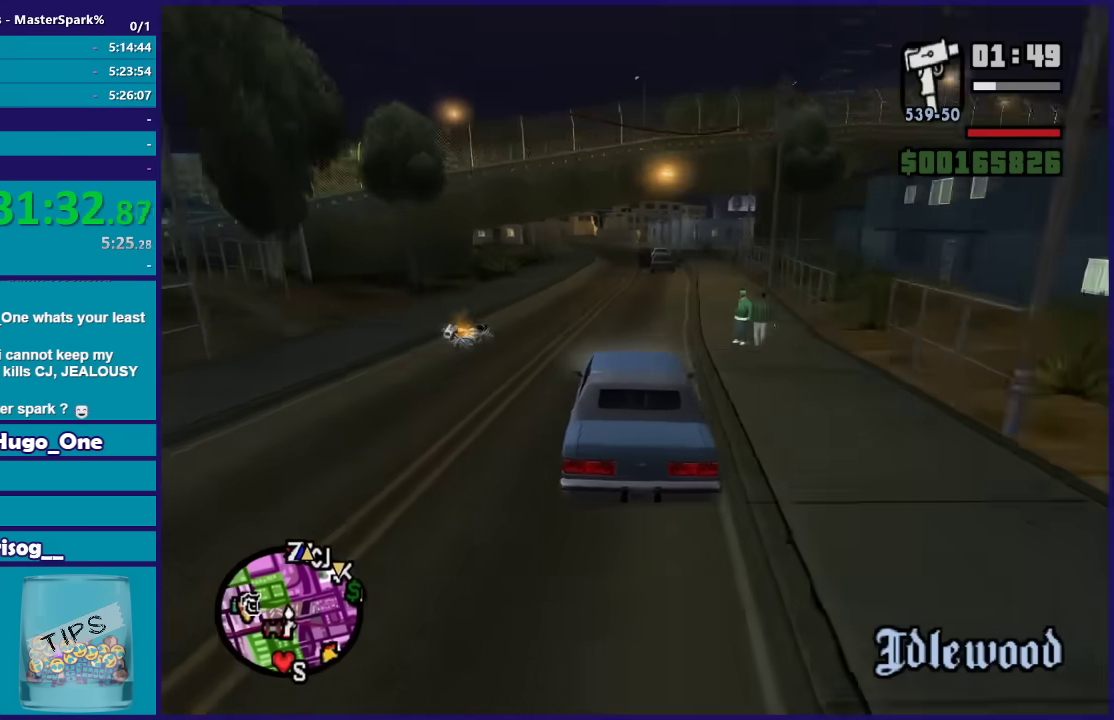
{"buttons": ["R2"], "left_stick": "center", "right_stick": "down-left", "events": [[101, "left_stick", "left"], [234, "left_stick", "center"]]}
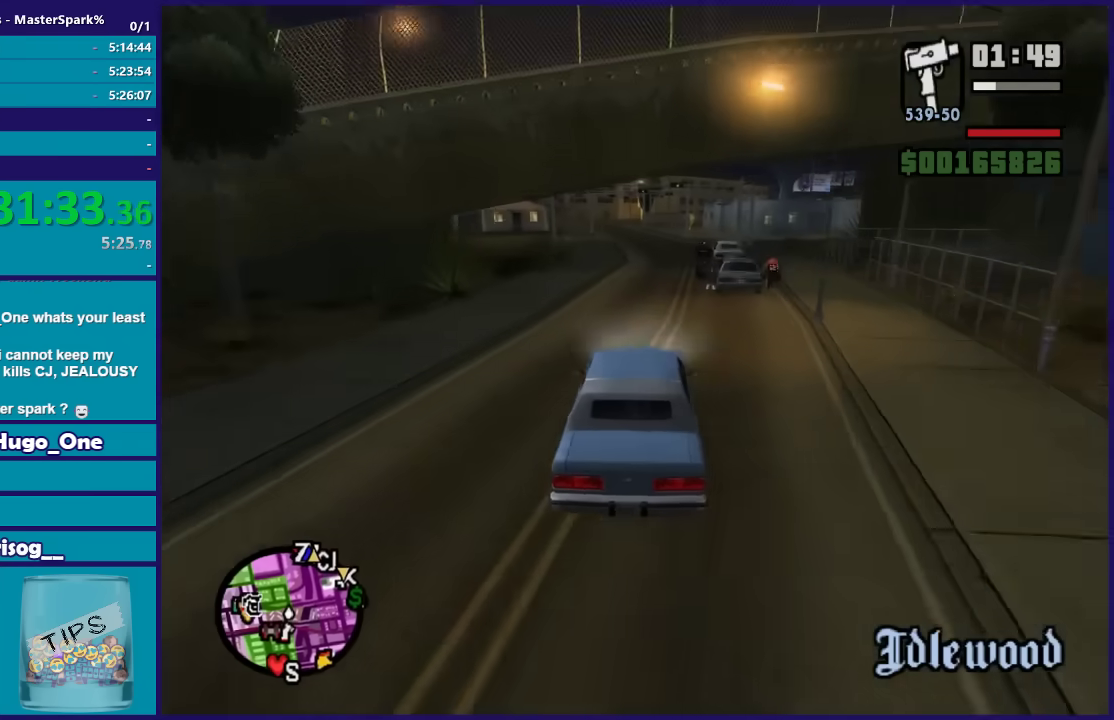
{"buttons": ["R2"], "left_stick": "center", "right_stick": "down-left", "events": []}
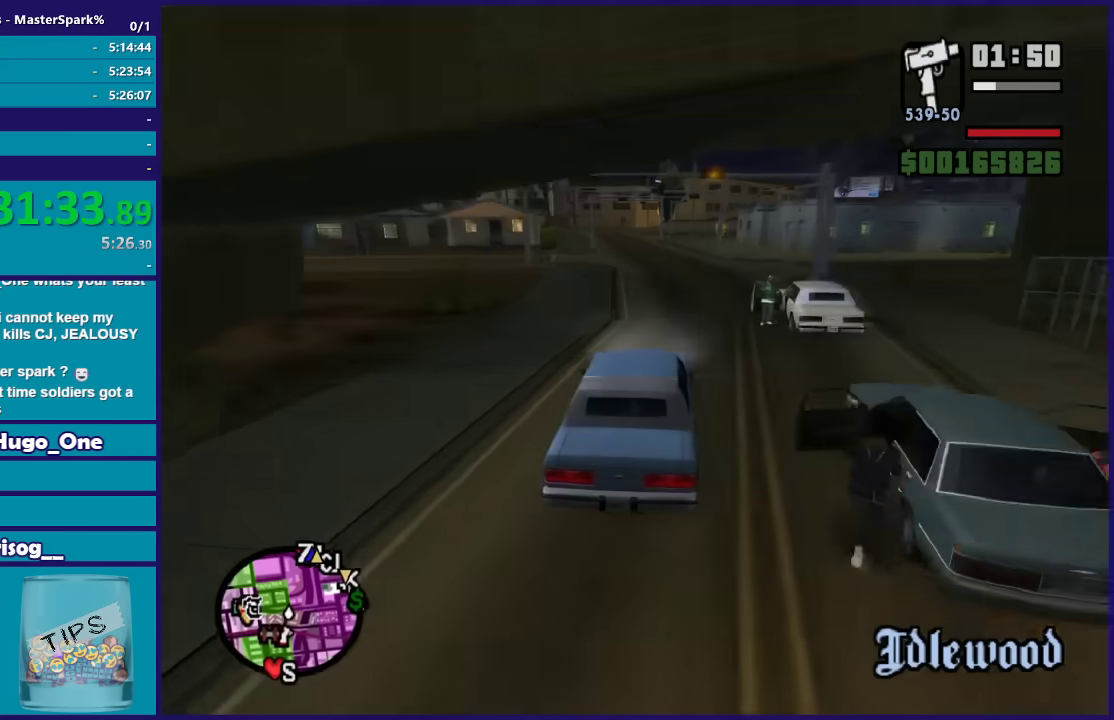
{"buttons": ["R2"], "left_stick": "center", "right_stick": "down-left", "events": [[34, "left_stick", "left"], [201, "left_stick", "center"], [334, "left_stick", "left"], [468, "left_stick", "center"]]}
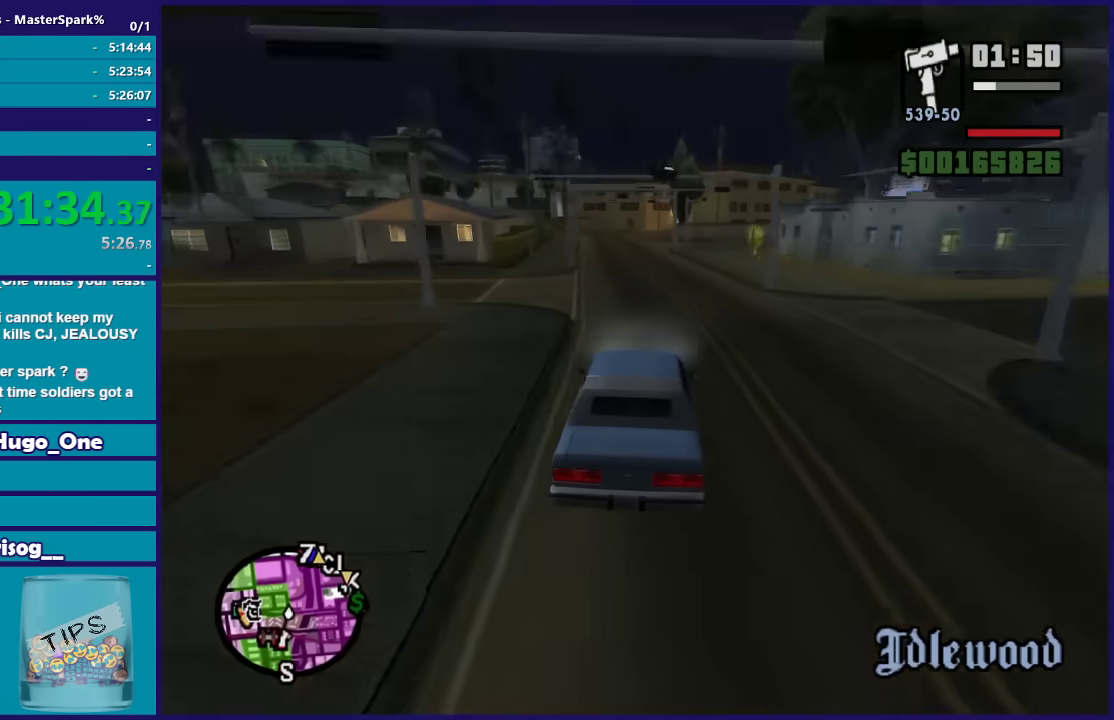
{"buttons": ["R2"], "left_stick": "left", "right_stick": "down-left", "events": [[100, "left_stick", "left"], [267, "left_stick", "center"], [434, "left_stick", "left"]]}
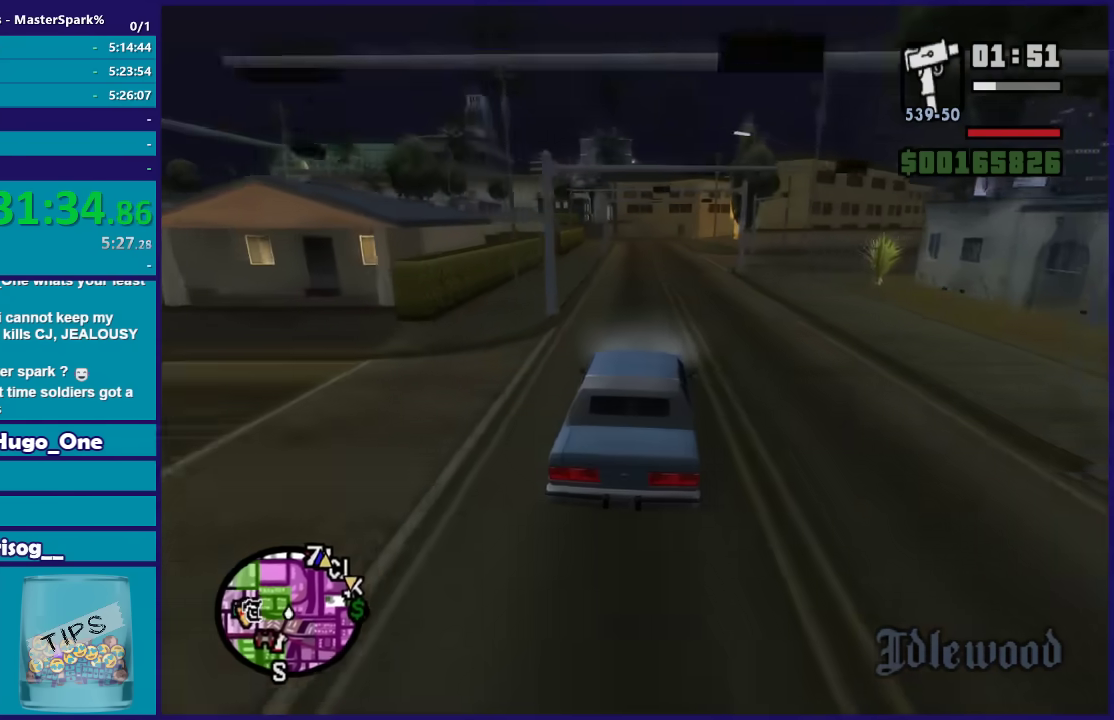
{"buttons": ["R2"], "left_stick": "center", "right_stick": "down-left", "events": [[334, "left_stick", "center"]]}
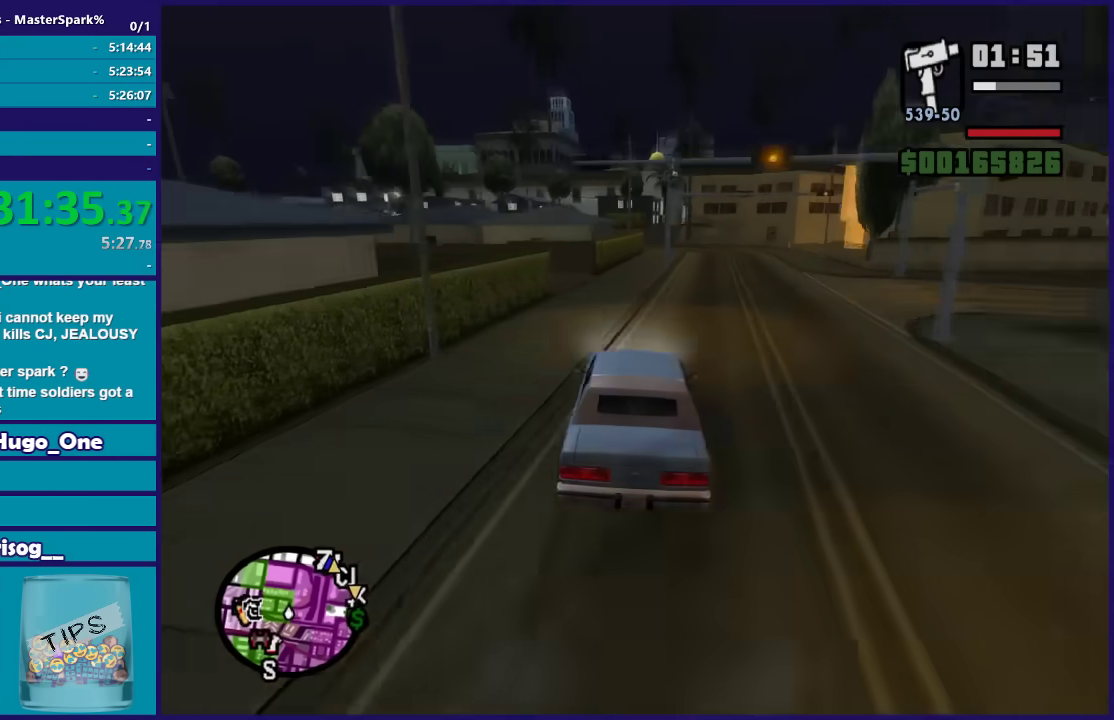
{"buttons": ["R2"], "left_stick": "center", "right_stick": "down-left", "events": [[67, "R2", "up"], [200, "R2", "down"]]}
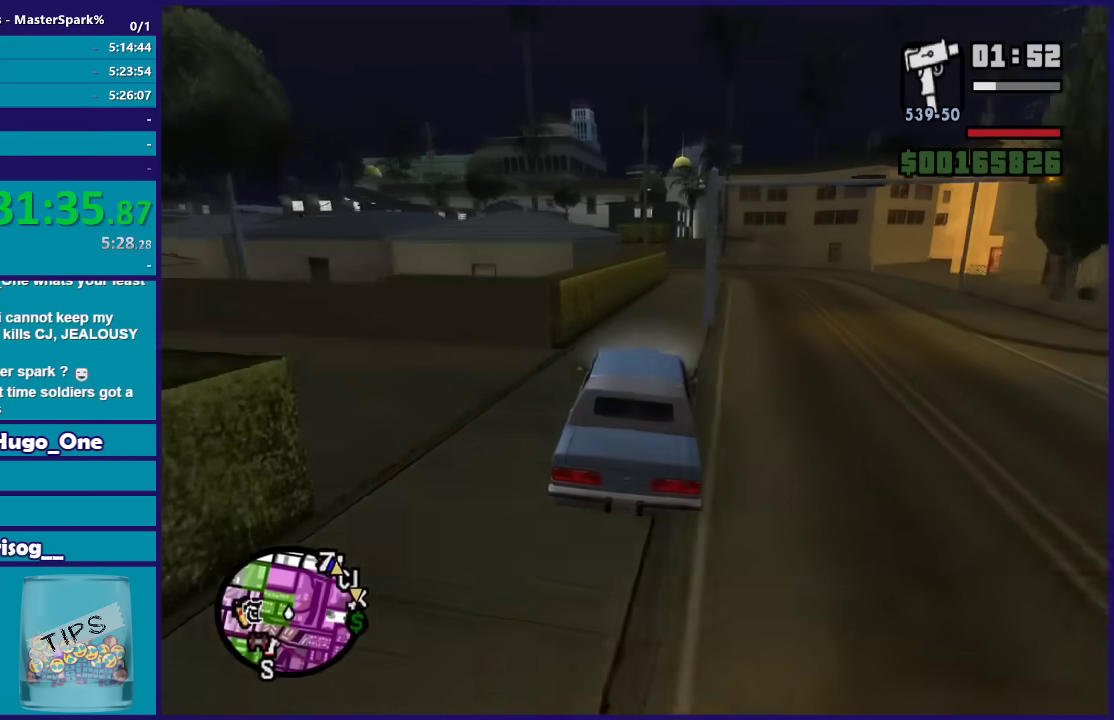
{"buttons": [], "left_stick": "center", "right_stick": "down", "events": [[67, "left_stick", "right"], [234, "left_stick", "center"], [367, "R2", "up"], [401, "left_stick", "right"], [434, "right_stick", "down"], [501, "left_stick", "center"]]}
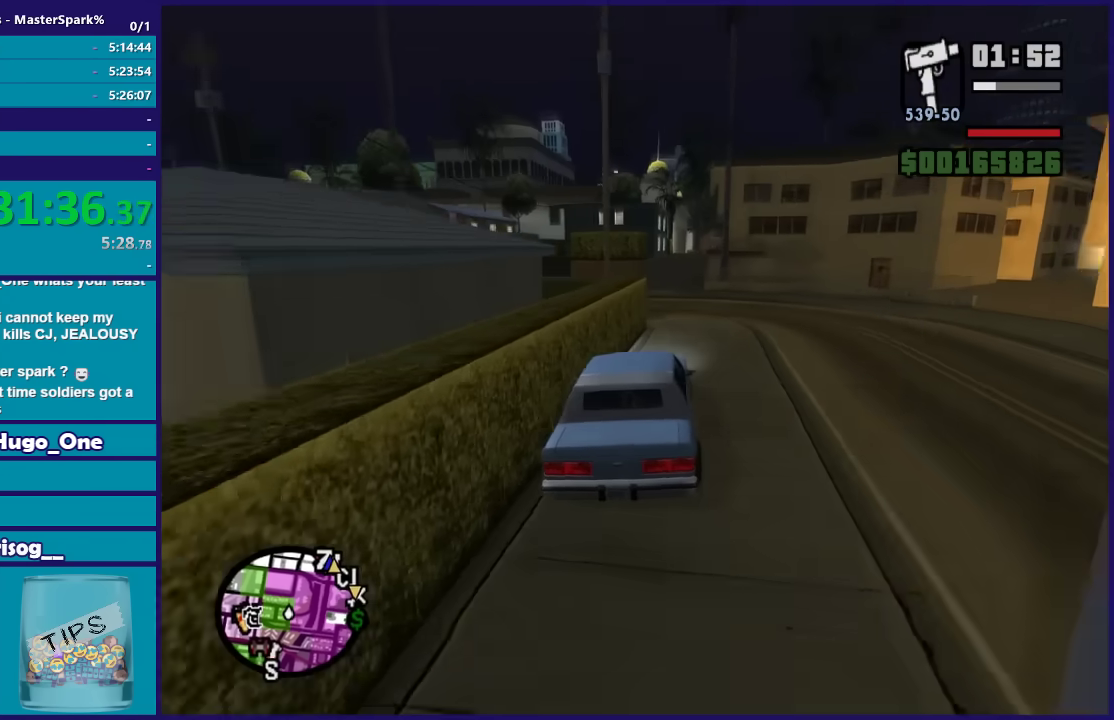
{"buttons": [], "left_stick": "down-left", "right_stick": "down-left", "events": [[100, "left_stick", "left"], [167, "L2", "down"], [300, "left_stick", "center"], [334, "L2", "up"], [434, "right_stick", "down-left"], [467, "left_stick", "down-left"]]}
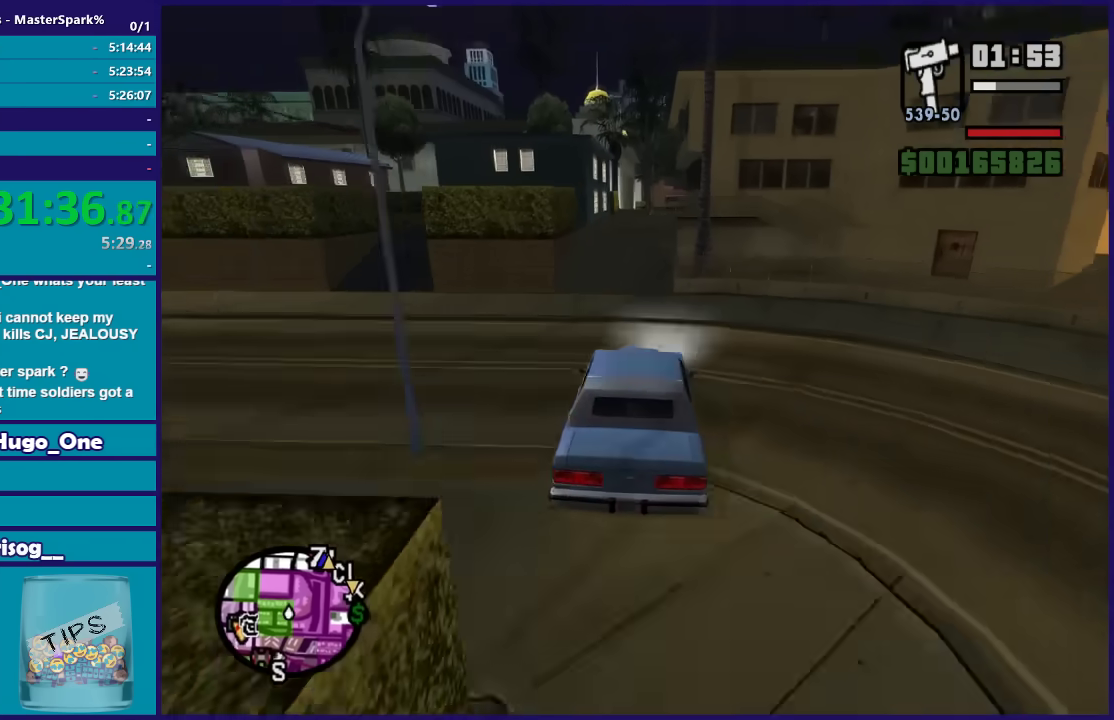
{"buttons": [], "left_stick": "center", "right_stick": "down", "events": [[167, "left_stick", "right"], [267, "left_stick", "center"], [267, "right_stick", "down"]]}
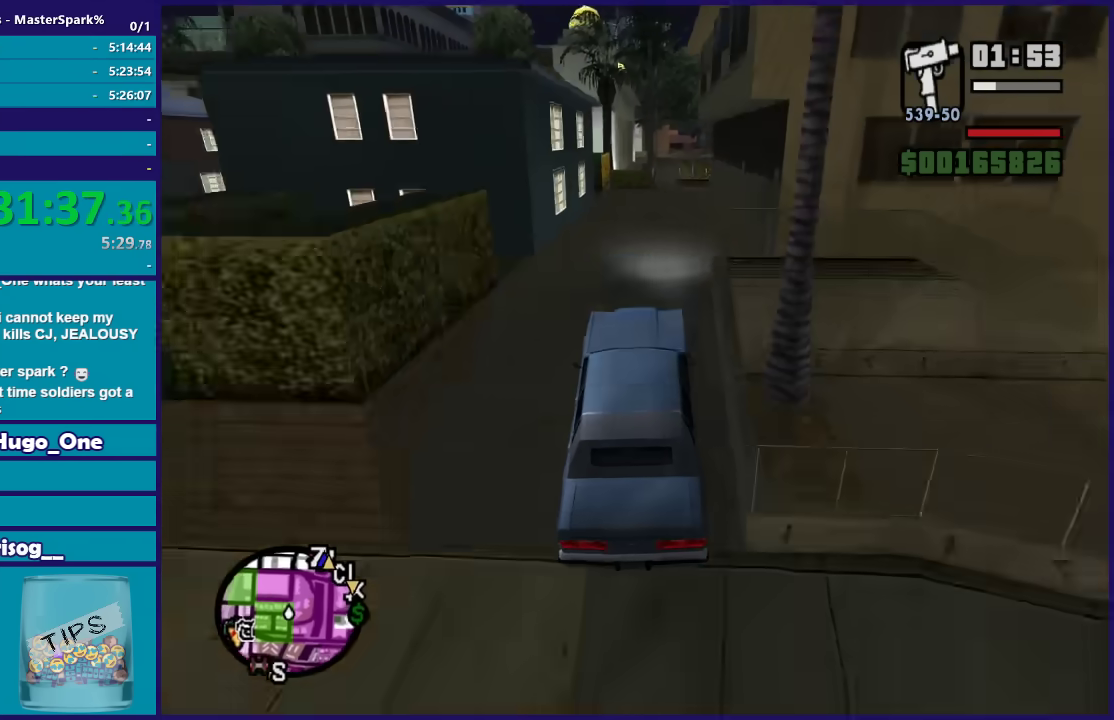
{"buttons": ["R2"], "left_stick": "center", "right_stick": "down", "events": [[267, "R2", "down"]]}
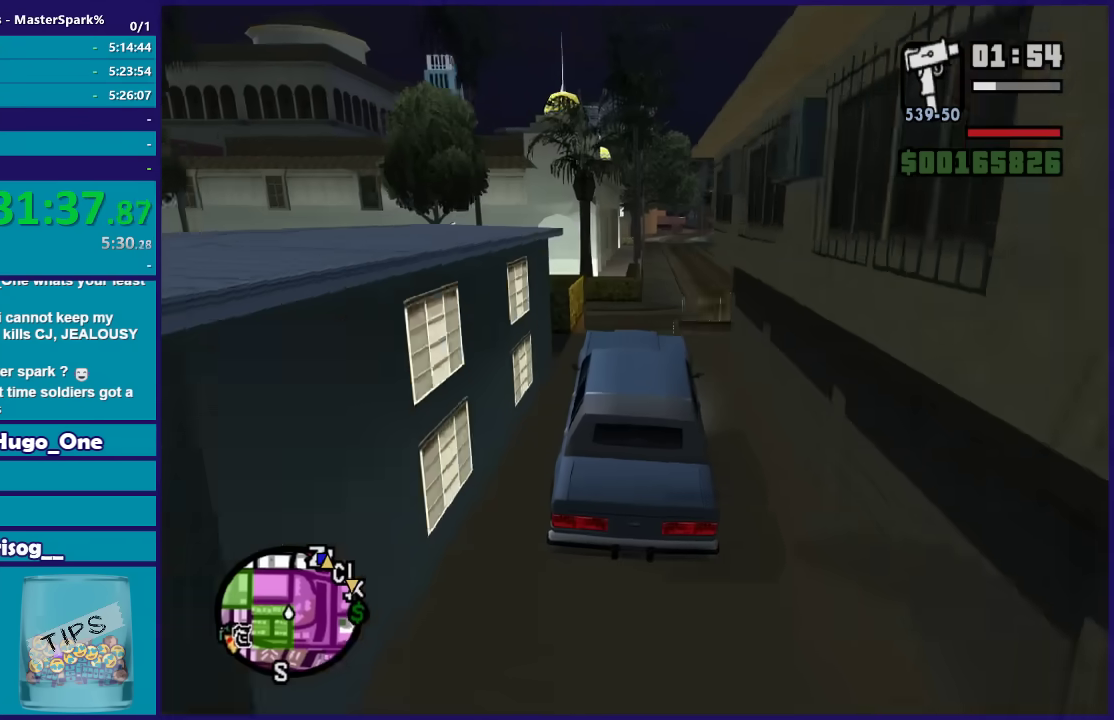
{"buttons": ["R2"], "left_stick": "center", "right_stick": "down", "events": [[201, "left_stick", "left"], [334, "left_stick", "center"]]}
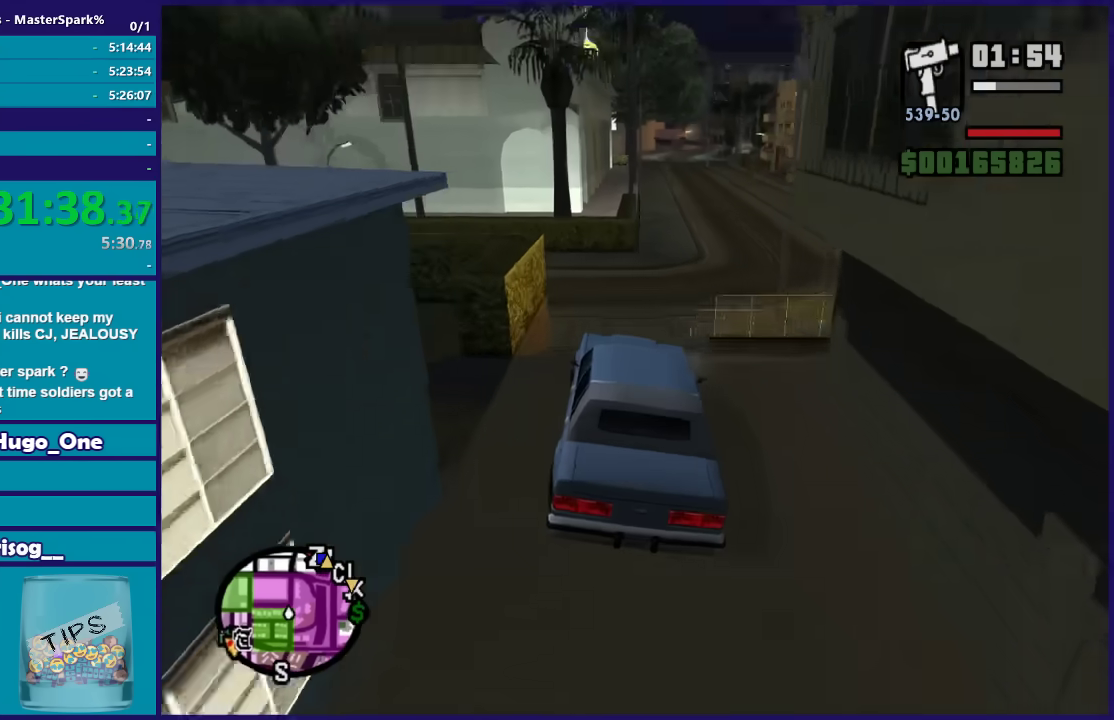
{"buttons": [], "left_stick": "right", "right_stick": "down", "events": [[133, "left_stick", "right"], [200, "R2", "up"], [334, "left_stick", "center"], [467, "left_stick", "right"]]}
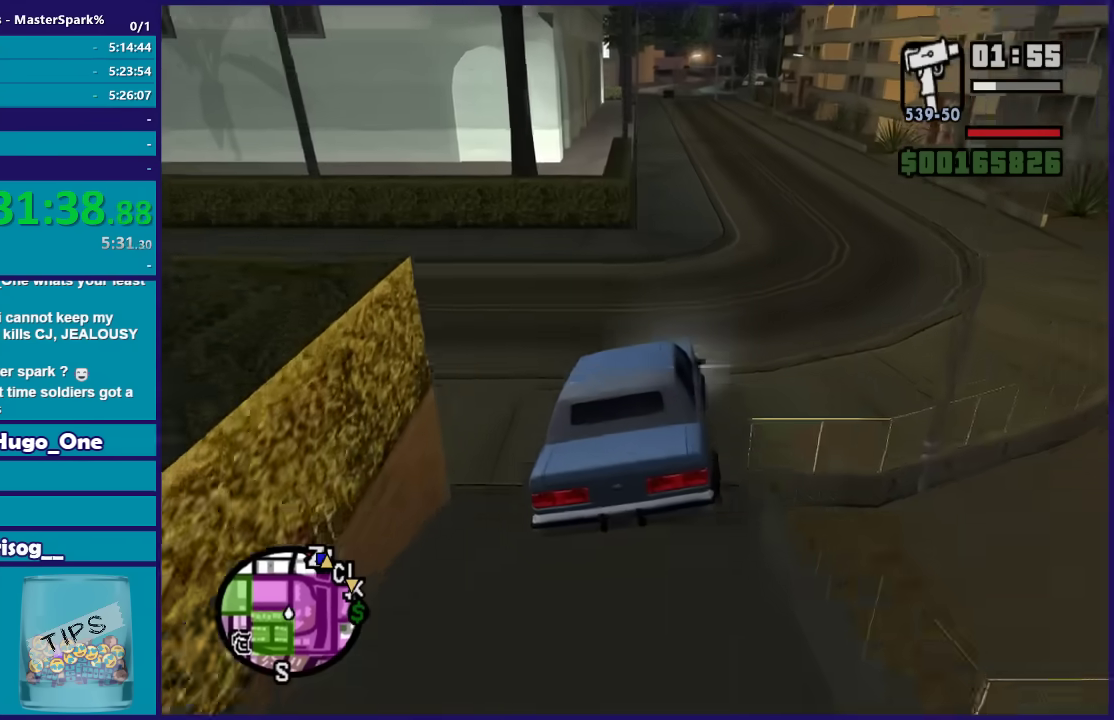
{"buttons": ["R2"], "left_stick": "right", "right_stick": "down", "events": [[101, "R2", "down"], [267, "left_stick", "center"], [401, "left_stick", "right"]]}
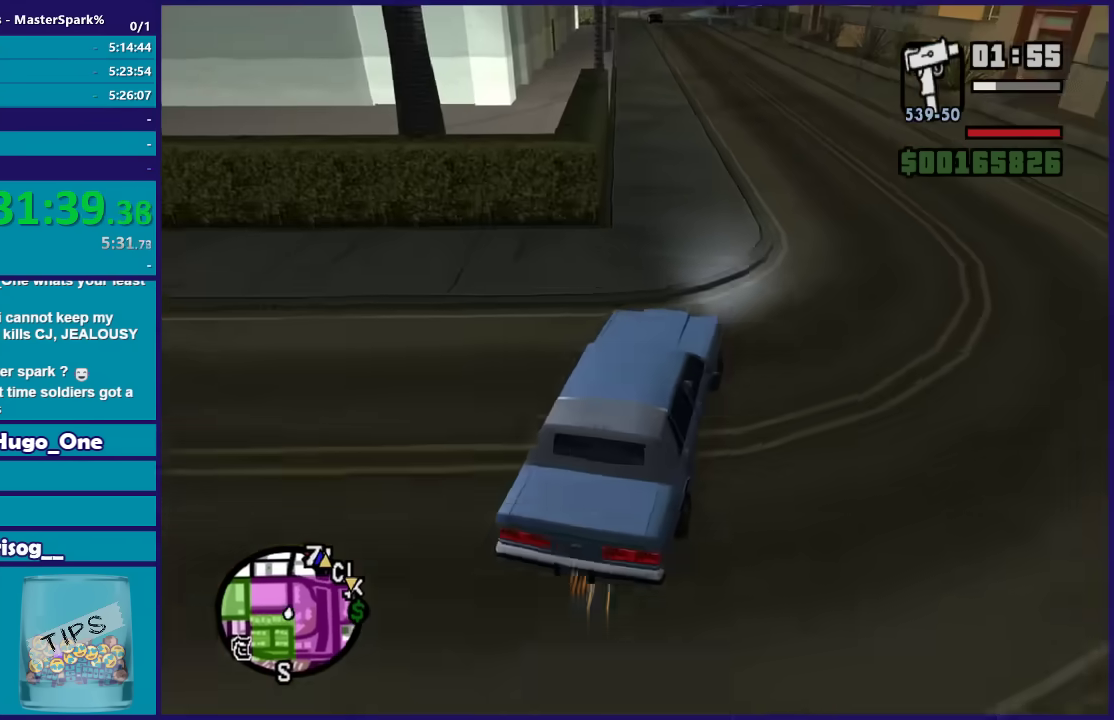
{"buttons": ["R2"], "left_stick": "left", "right_stick": "down-left", "events": [[133, "left_stick", "center"], [234, "left_stick", "left"], [500, "right_stick", "down-left"]]}
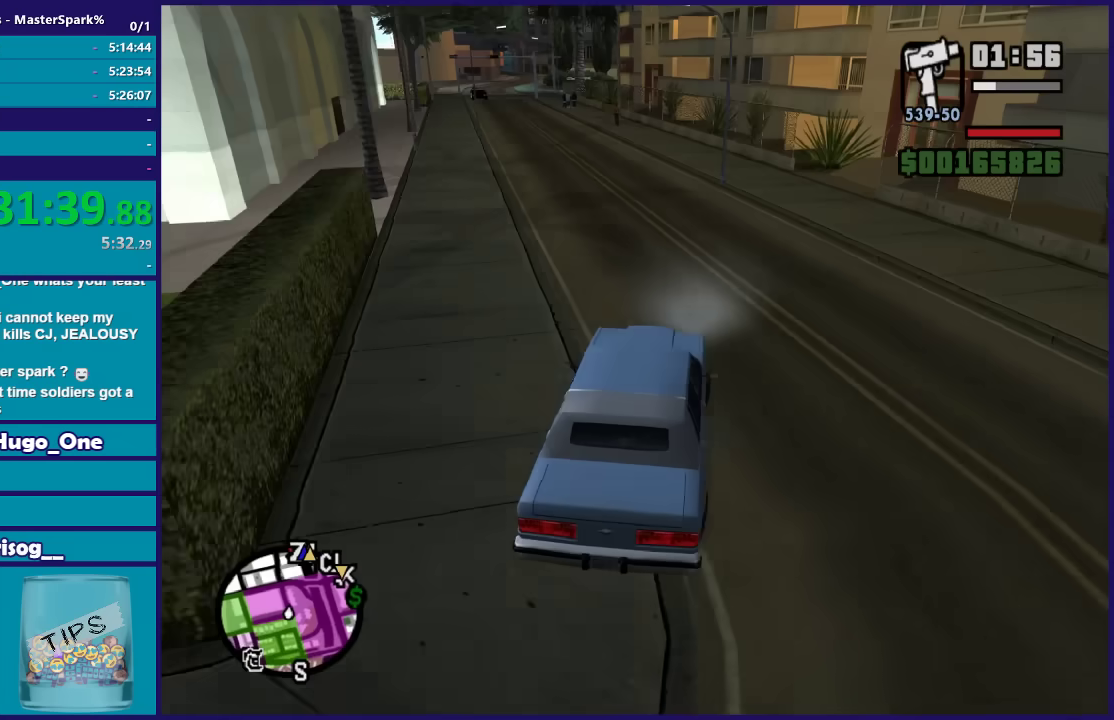
{"buttons": ["R2"], "left_stick": "center", "right_stick": "down-left", "events": [[67, "left_stick", "center"], [201, "left_stick", "left"], [401, "left_stick", "center"]]}
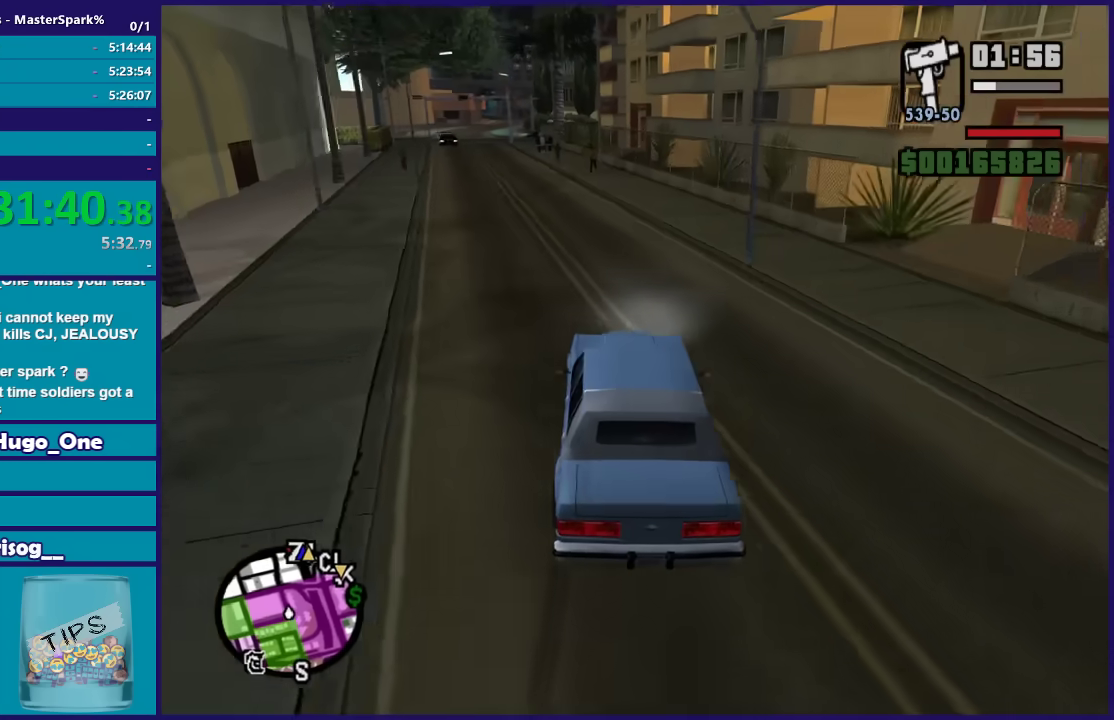
{"buttons": ["R2"], "left_stick": "center", "right_stick": "down-left", "events": [[67, "left_stick", "left"], [200, "left_stick", "center"], [267, "left_stick", "right"], [334, "left_stick", "center"]]}
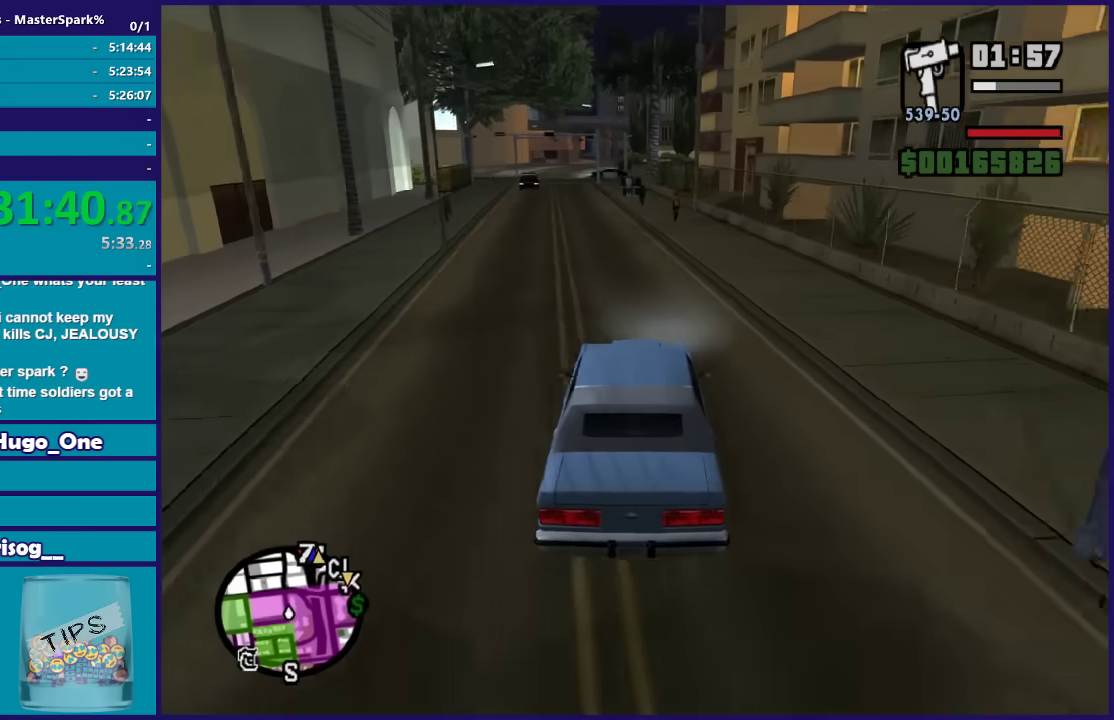
{"buttons": ["R2"], "left_stick": "left", "right_stick": "center", "events": [[34, "left_stick", "left"], [167, "left_stick", "center"], [234, "right_stick", "center"], [501, "left_stick", "left"]]}